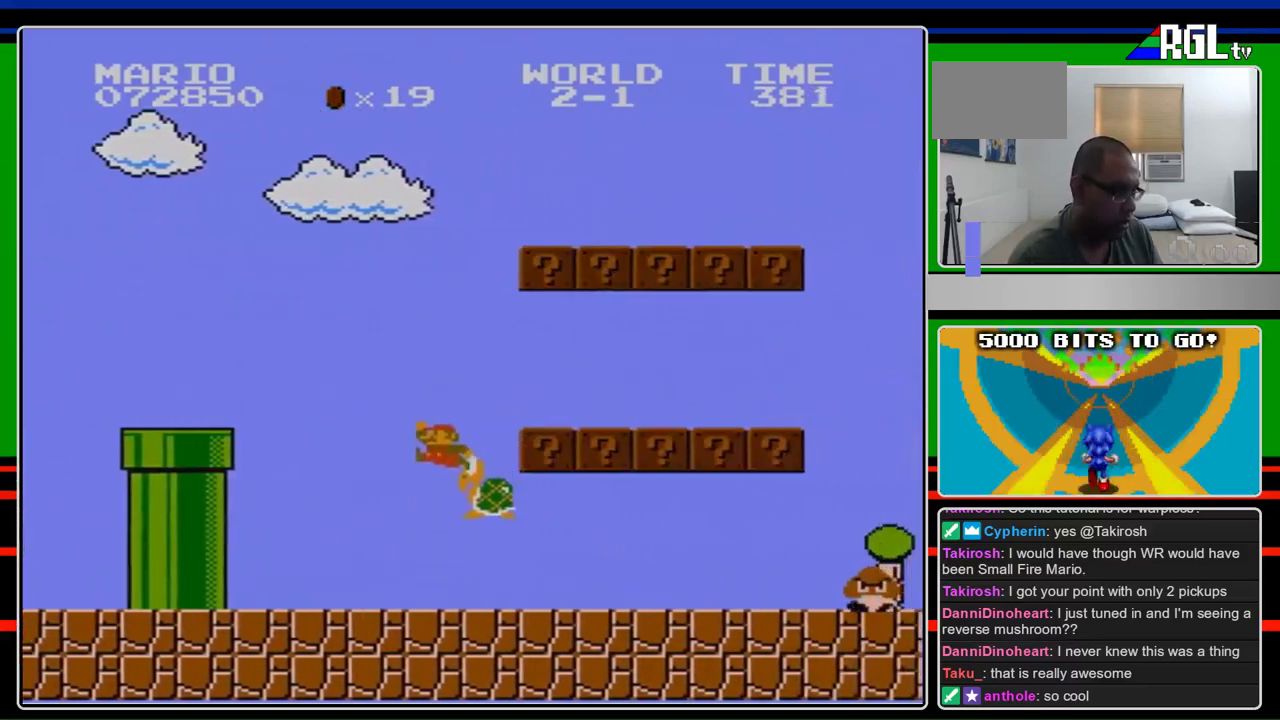
Gameplay with a controller (Nintendo layout); each line is a JSON object with the inputs held at the frame after it. "events" lists button and stick changes between this image and that frame as [ms after this image, input, new state], when the widget could be followed in between. Not read: L3 R3.
{"buttons": ["B"], "events": [[167, "A", "up"], [200, "DPAD_RIGHT", "up"], [333, "DPAD_LEFT", "down"], [433, "DPAD_LEFT", "up"]]}
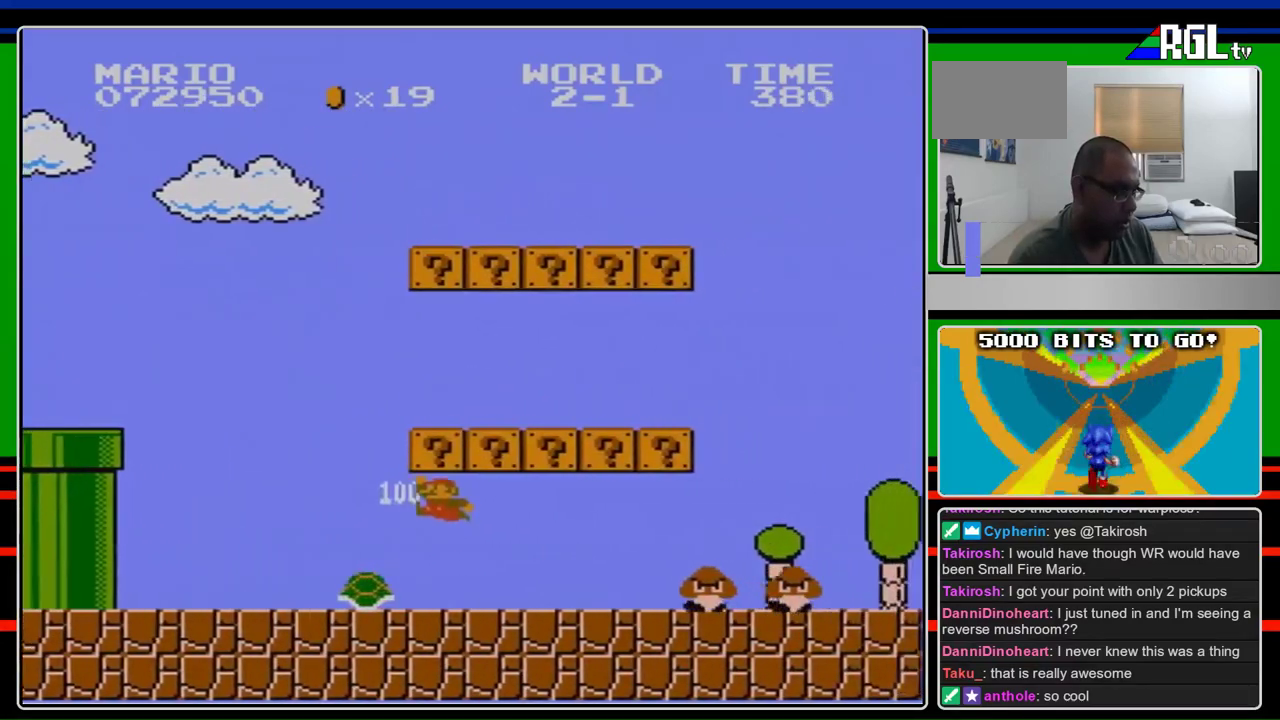
{"buttons": ["B", "DPAD_LEFT"], "events": [[67, "A", "down"], [167, "DPAD_LEFT", "down"], [333, "A", "up"]]}
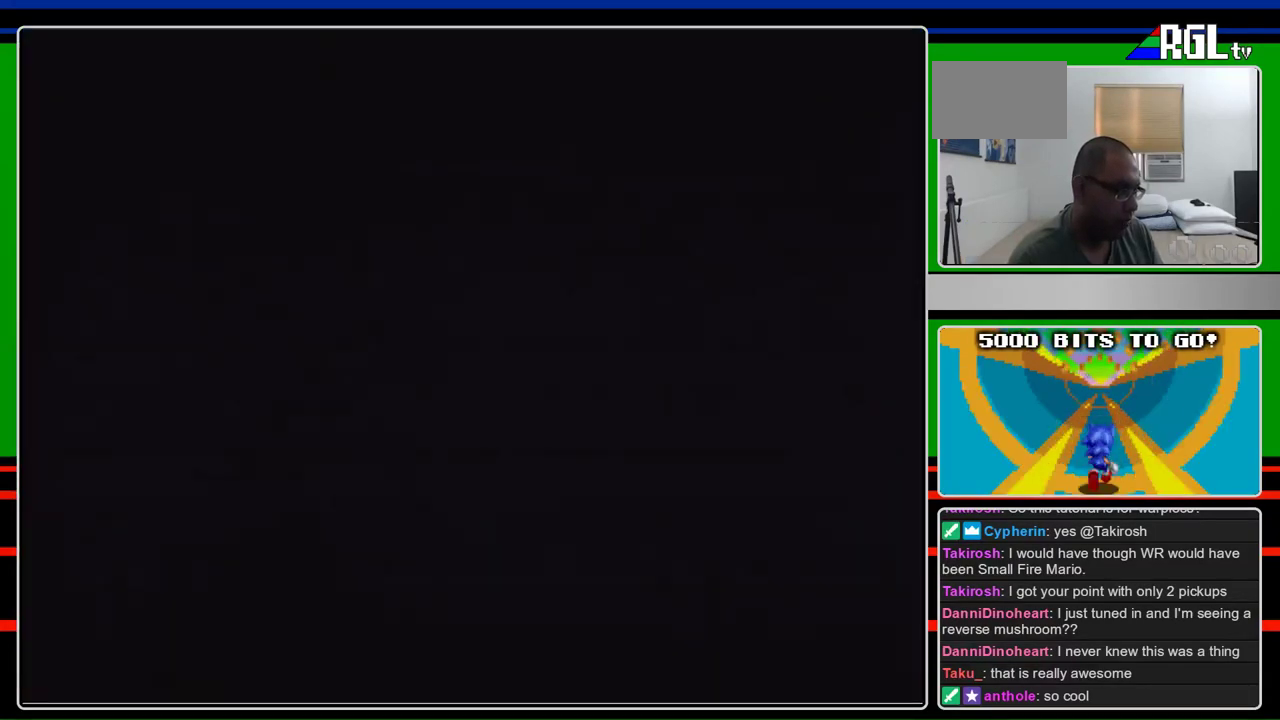
{"buttons": ["B", "DPAD_RIGHT"], "events": [[33, "DPAD_LEFT", "up"], [300, "DPAD_RIGHT", "down"]]}
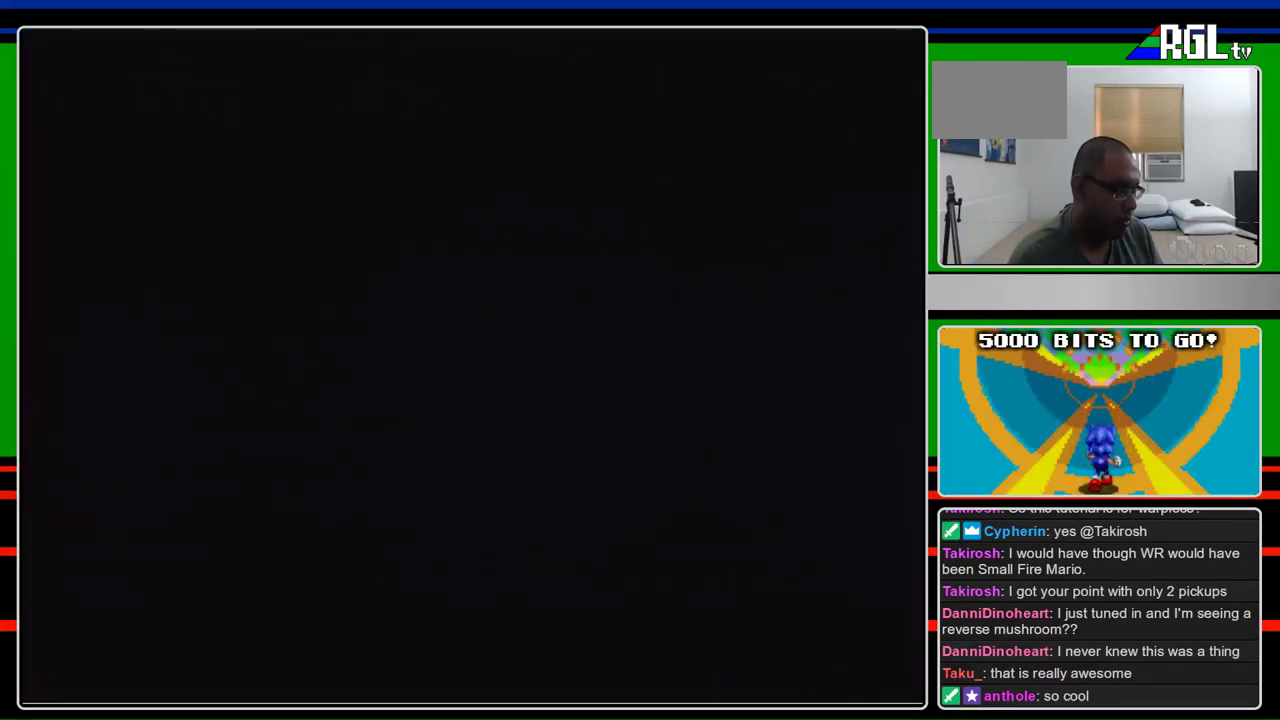
{"buttons": ["B", "DPAD_RIGHT"], "events": []}
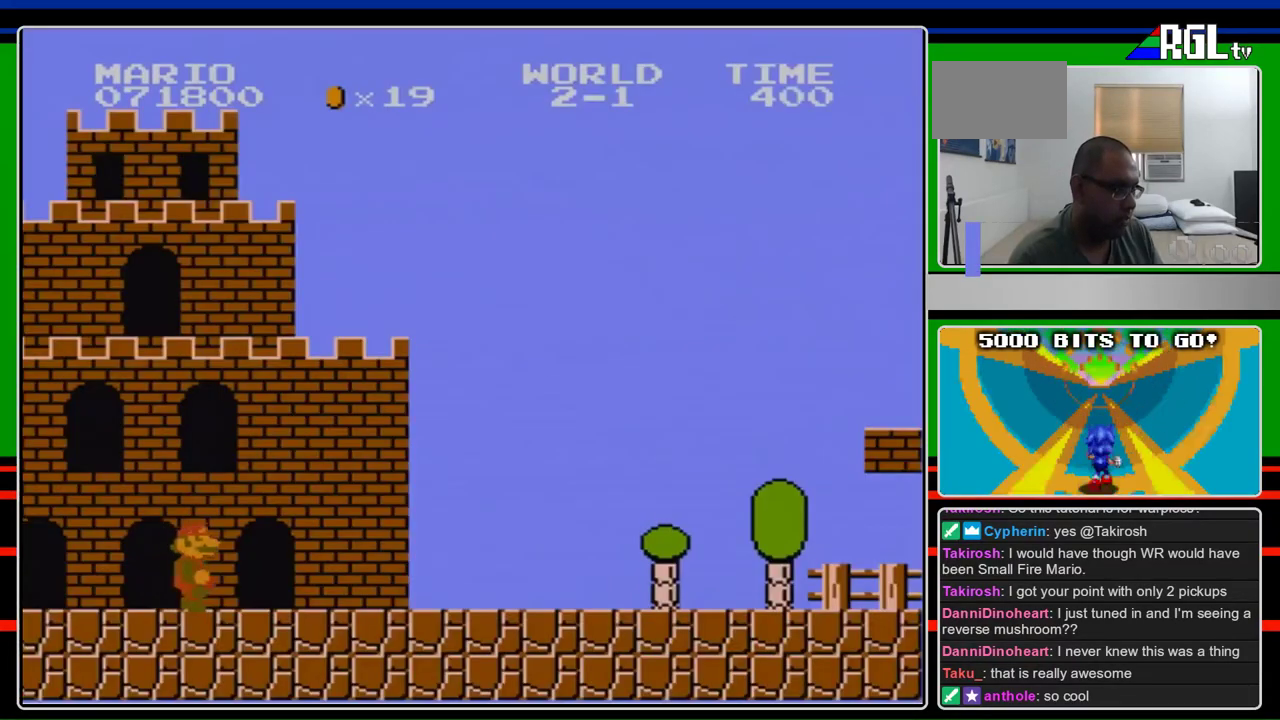
{"buttons": ["B", "DPAD_RIGHT"], "events": []}
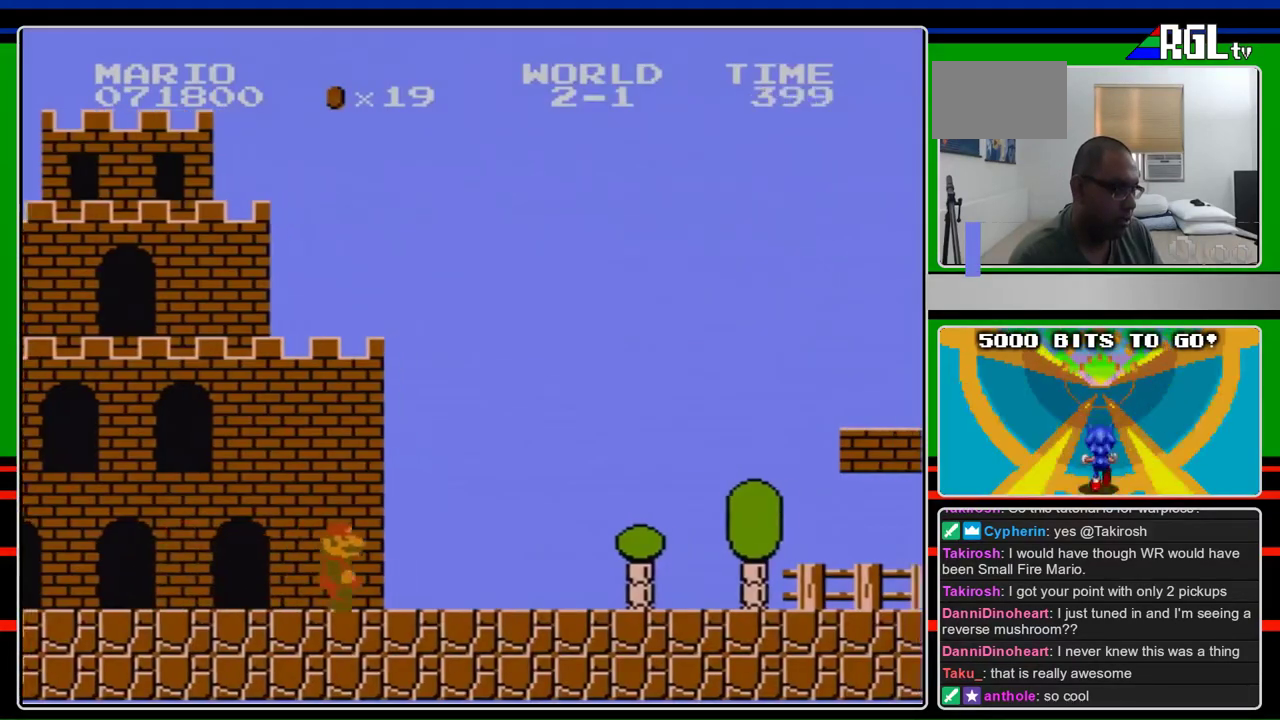
{"buttons": ["B", "DPAD_RIGHT"], "events": []}
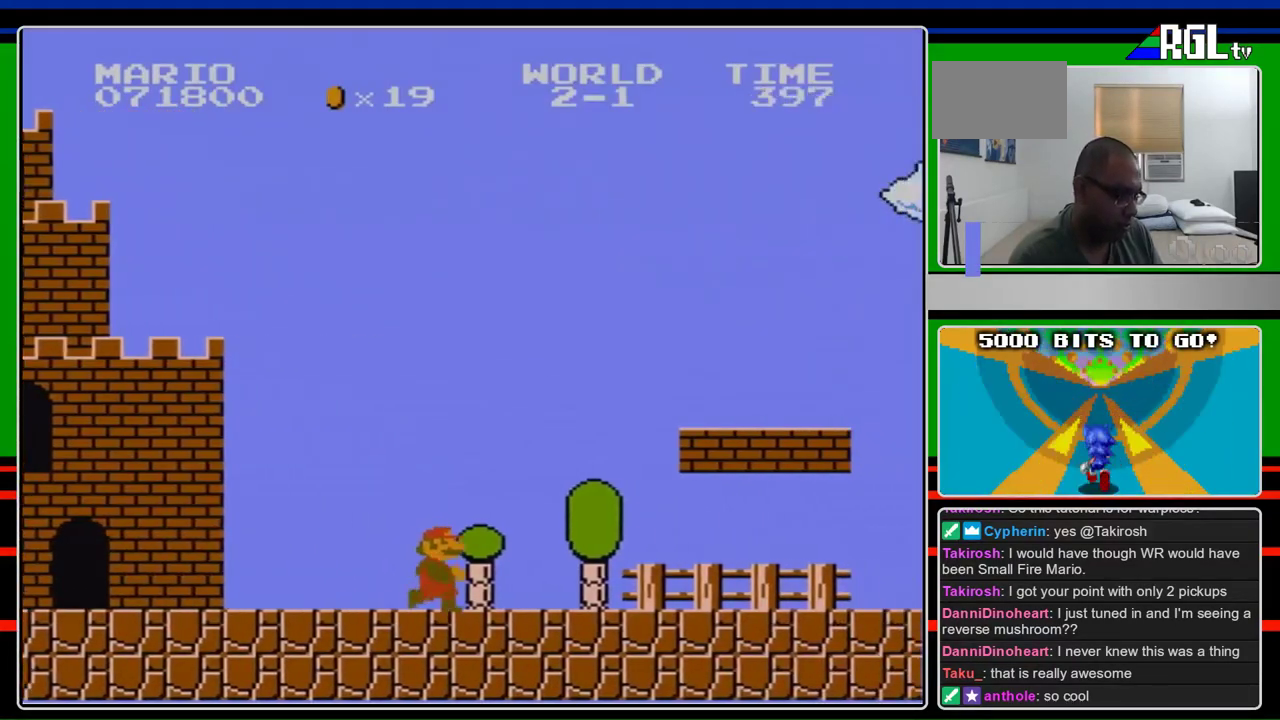
{"buttons": ["B", "DPAD_RIGHT"], "events": []}
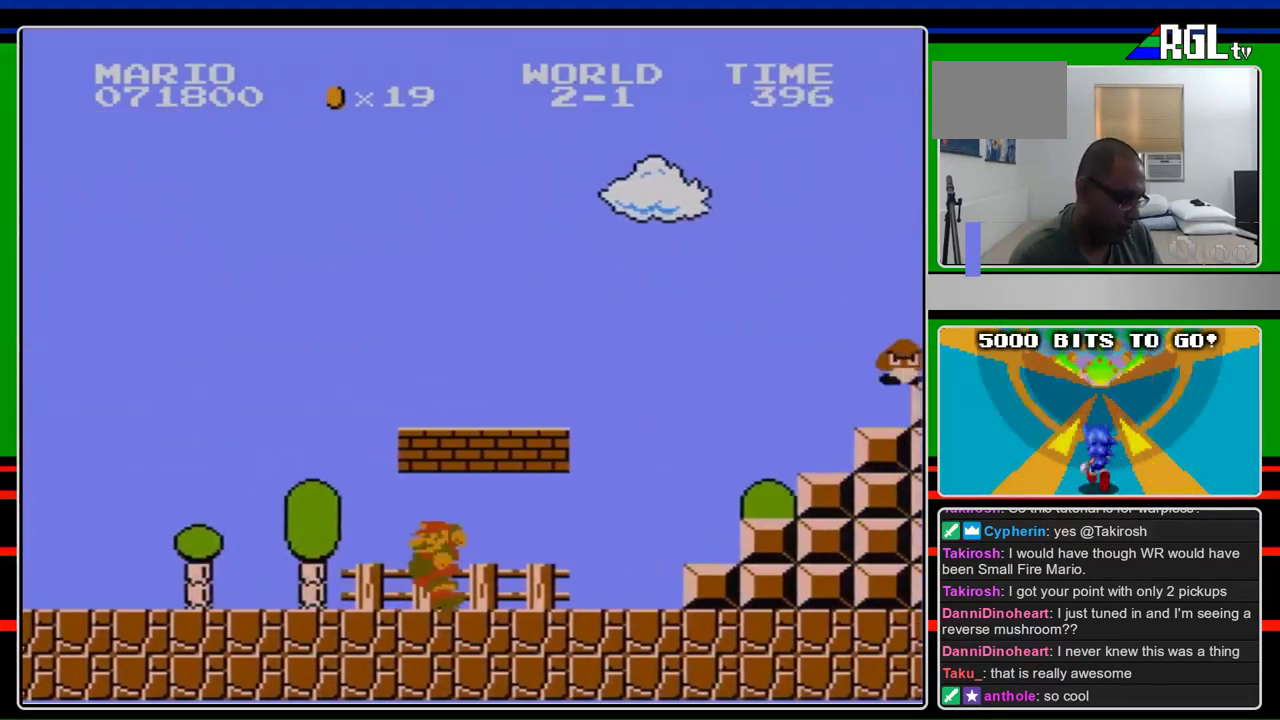
{"buttons": ["A", "B", "DPAD_LEFT"], "events": [[133, "DPAD_LEFT", "down"], [133, "DPAD_RIGHT", "up"], [267, "A", "down"], [267, "DPAD_LEFT", "up"], [333, "A", "up"], [367, "DPAD_LEFT", "down"], [500, "A", "down"]]}
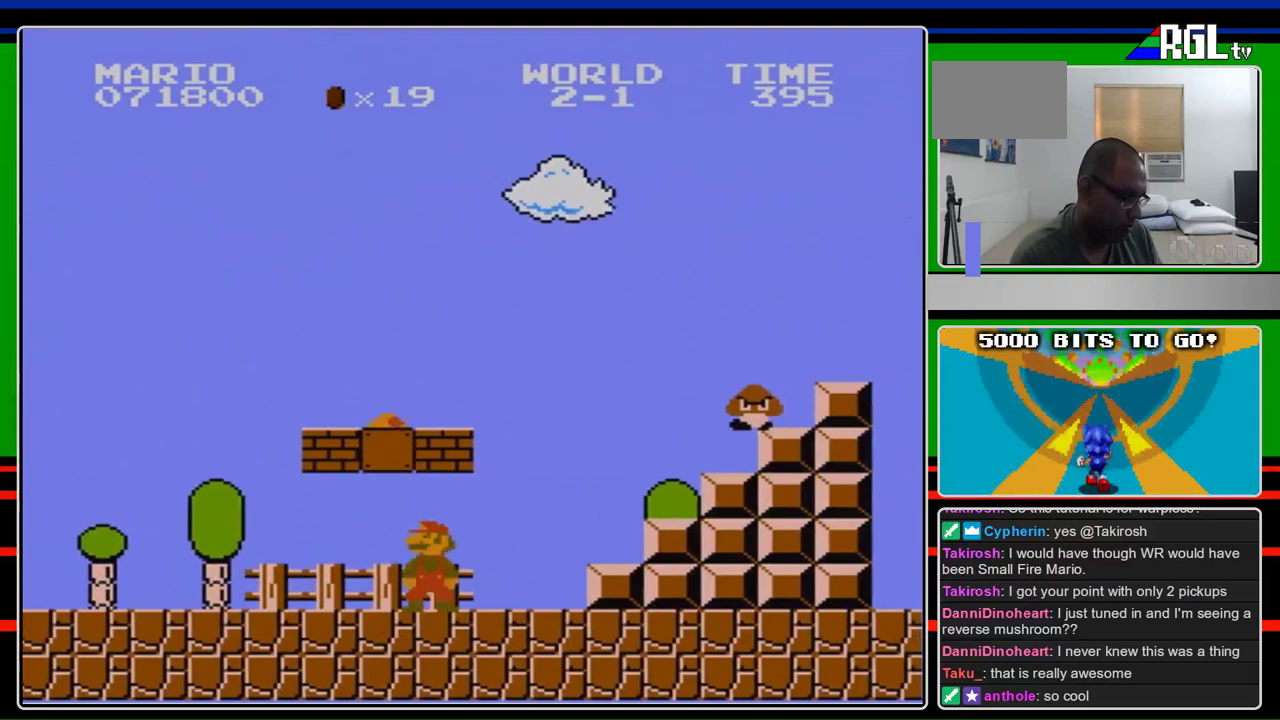
{"buttons": ["B"], "events": [[200, "A", "up"], [200, "DPAD_LEFT", "up"], [300, "A", "down"], [500, "A", "up"]]}
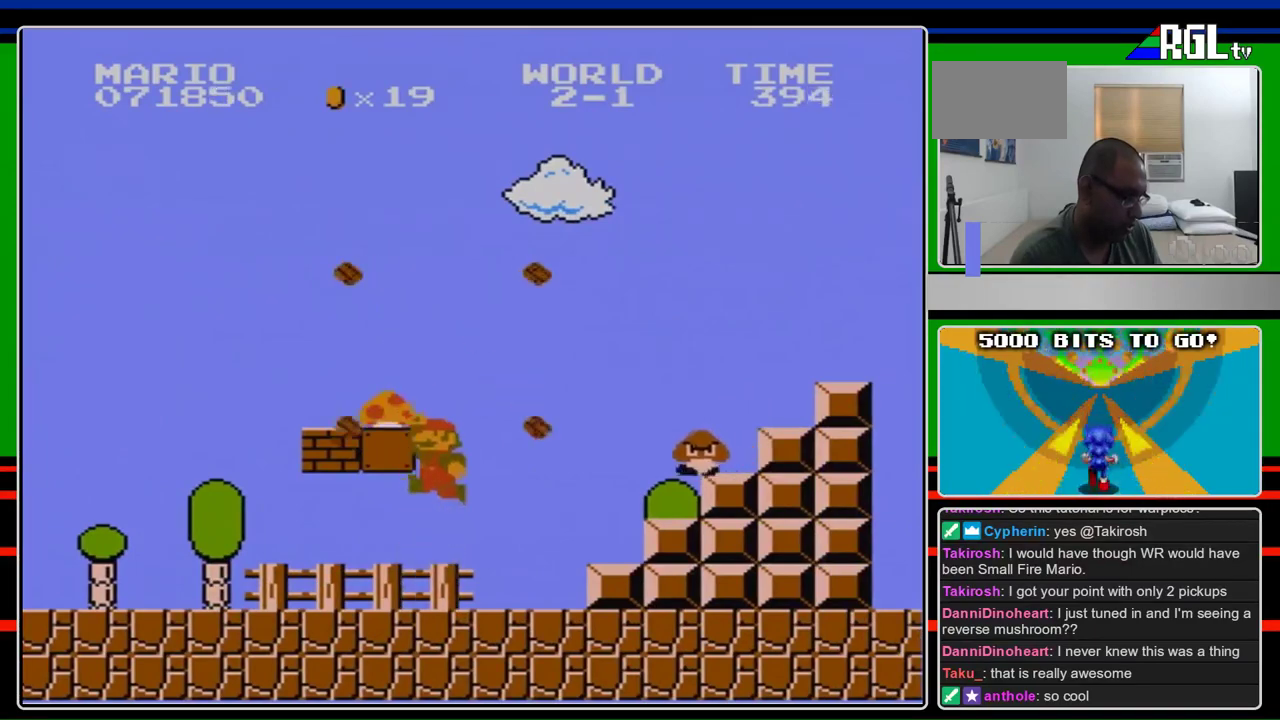
{"buttons": ["B"], "events": [[67, "A", "down"], [333, "DPAD_LEFT", "down"], [467, "A", "up"], [467, "DPAD_LEFT", "up"]]}
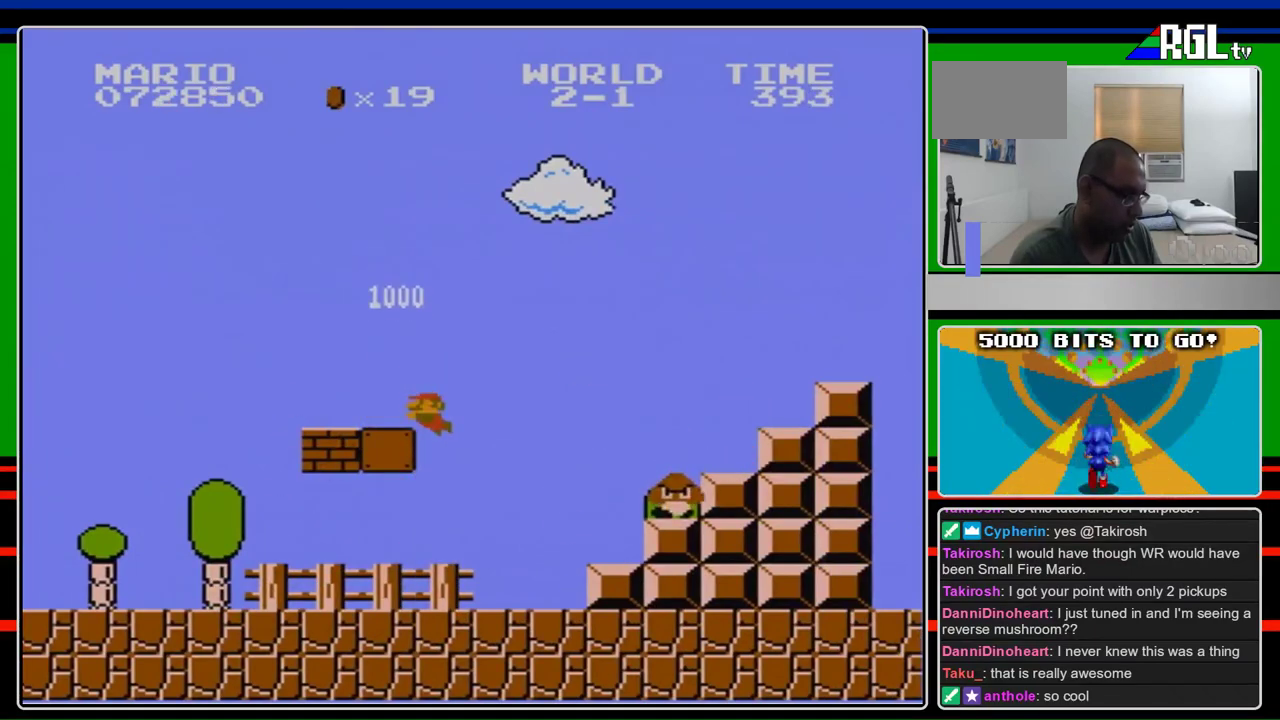
{"buttons": ["A", "B", "DPAD_RIGHT"], "events": [[67, "DPAD_RIGHT", "down"], [333, "A", "down"]]}
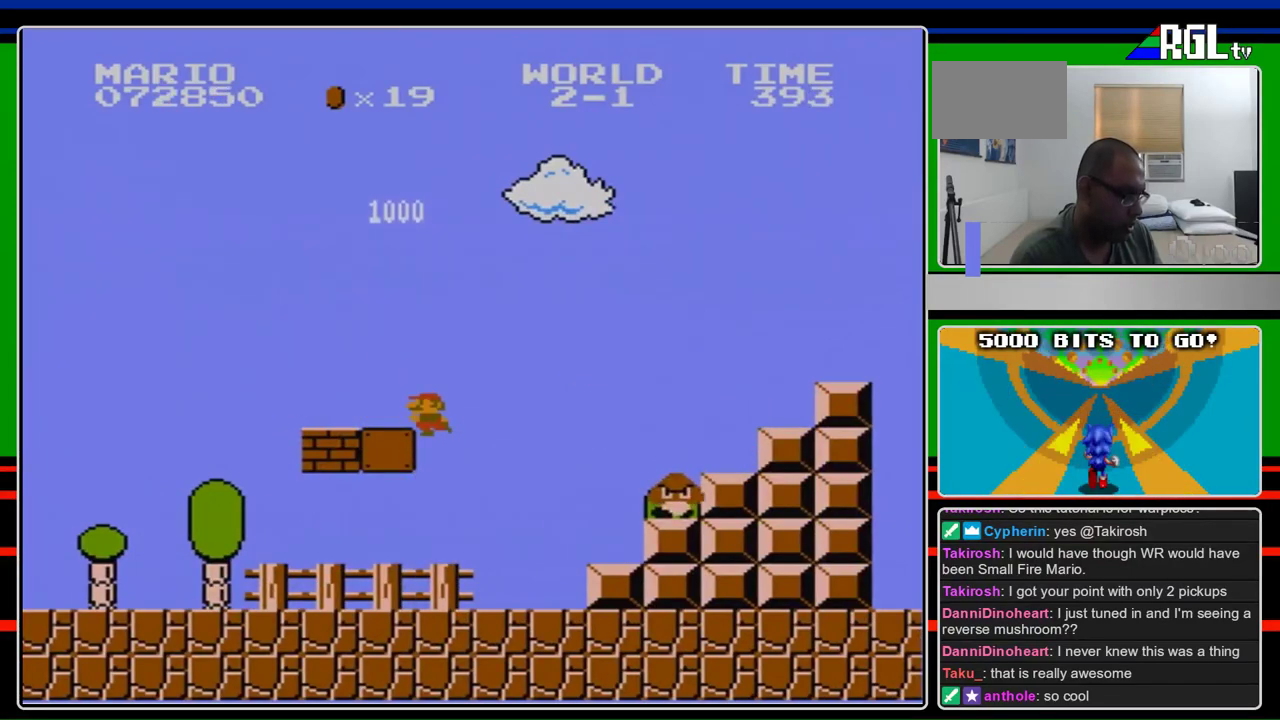
{"buttons": ["A", "B", "DPAD_RIGHT"], "events": []}
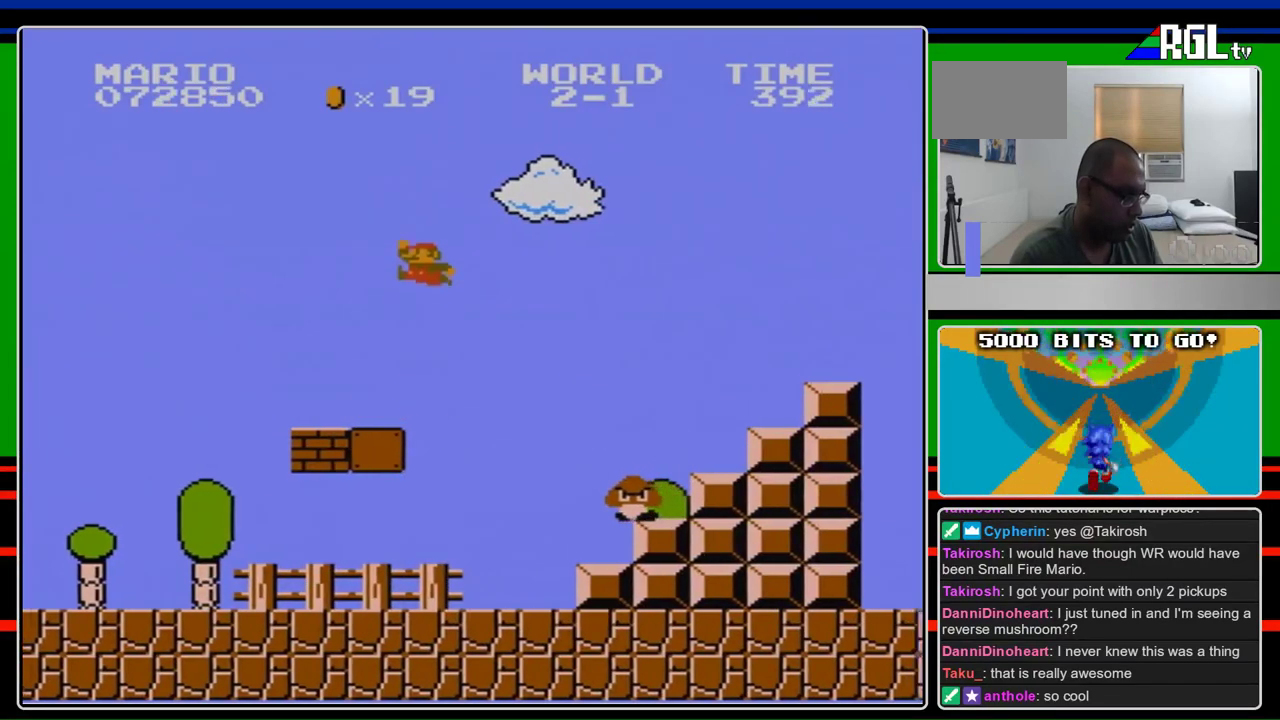
{"buttons": ["B", "DPAD_RIGHT"], "events": [[500, "A", "up"]]}
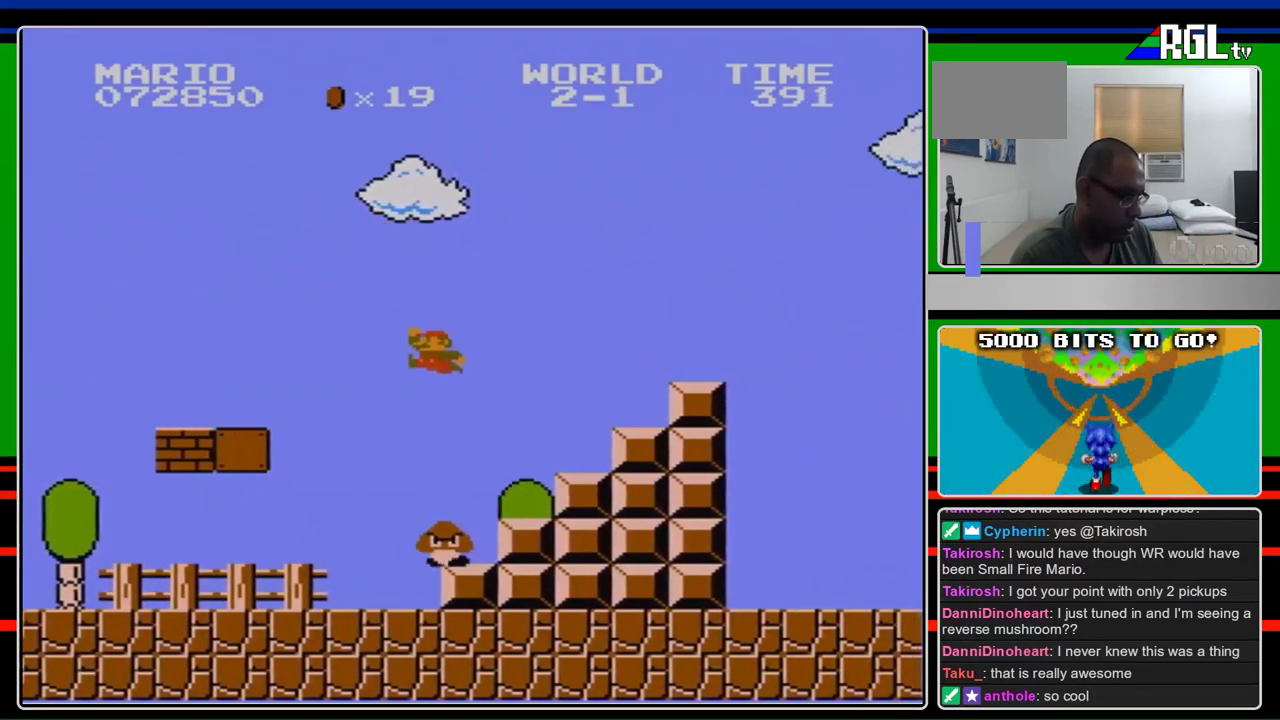
{"buttons": ["A", "B", "DPAD_RIGHT"], "events": [[500, "A", "down"]]}
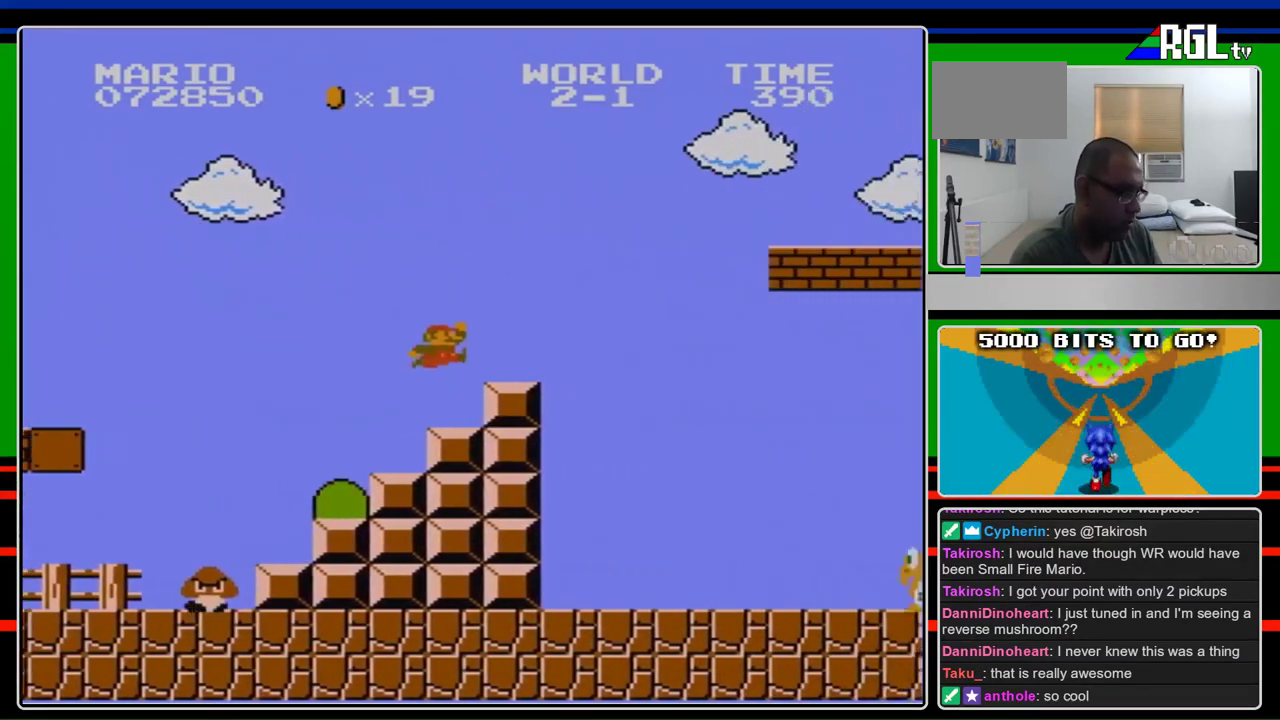
{"buttons": ["A", "B", "DPAD_RIGHT"], "events": [[167, "A", "up"], [400, "A", "down"]]}
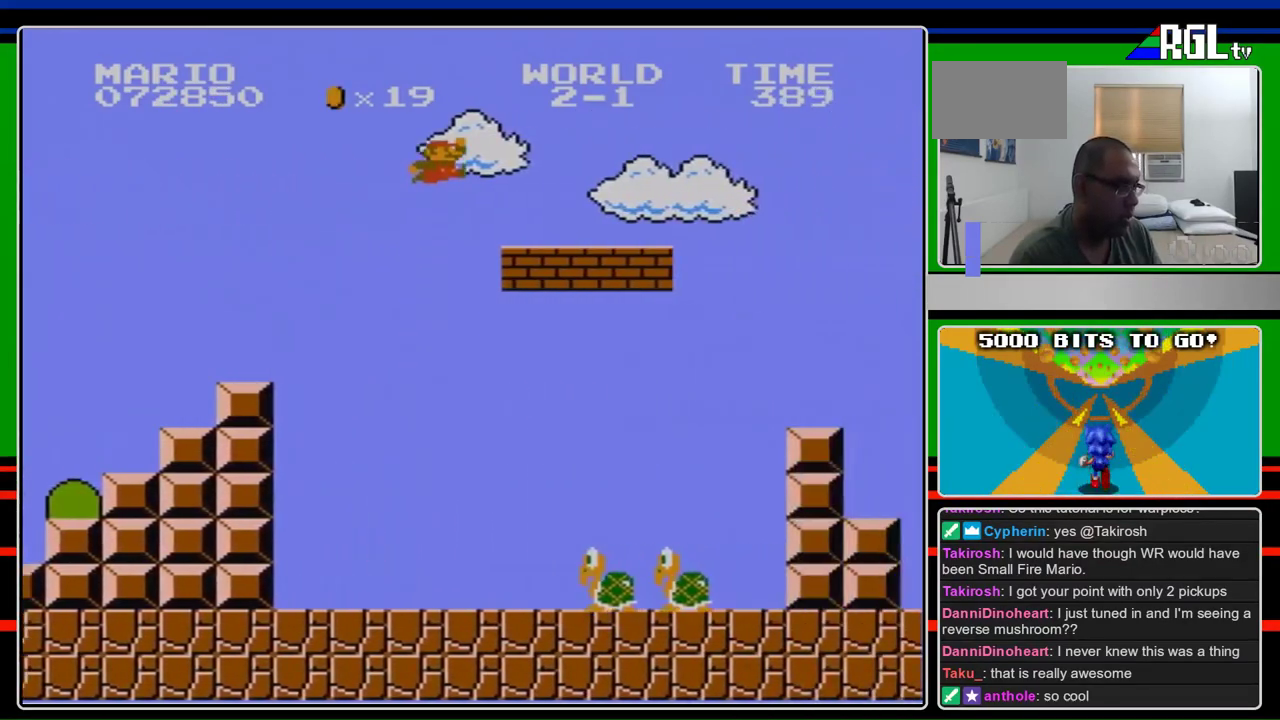
{"buttons": ["B", "DPAD_RIGHT"], "events": [[233, "A", "up"]]}
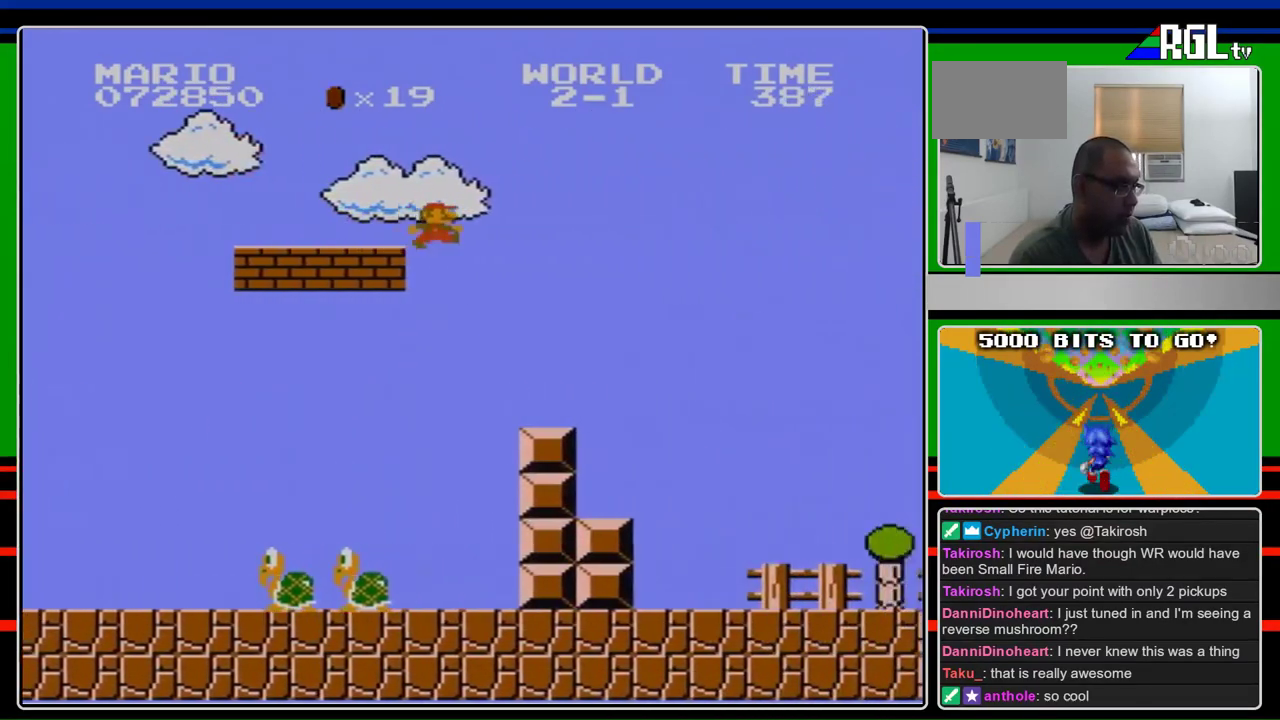
{"buttons": ["B", "DPAD_RIGHT"], "events": []}
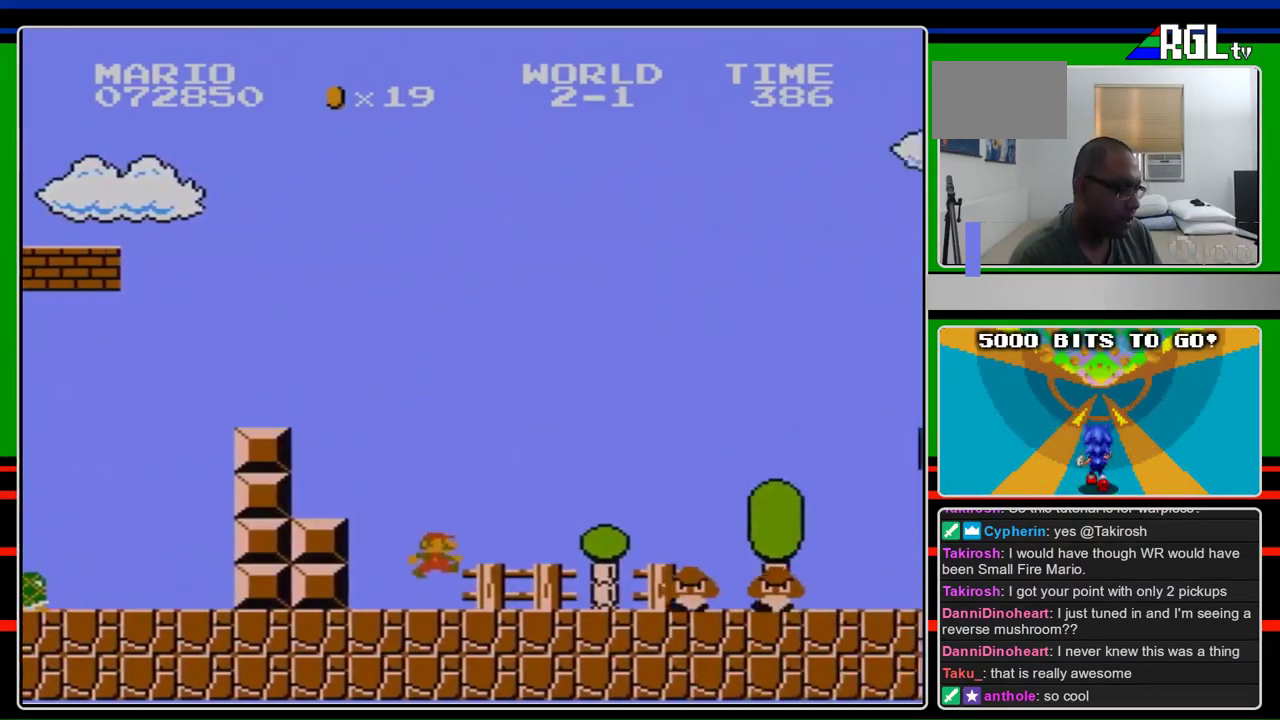
{"buttons": ["B", "DPAD_RIGHT"], "events": []}
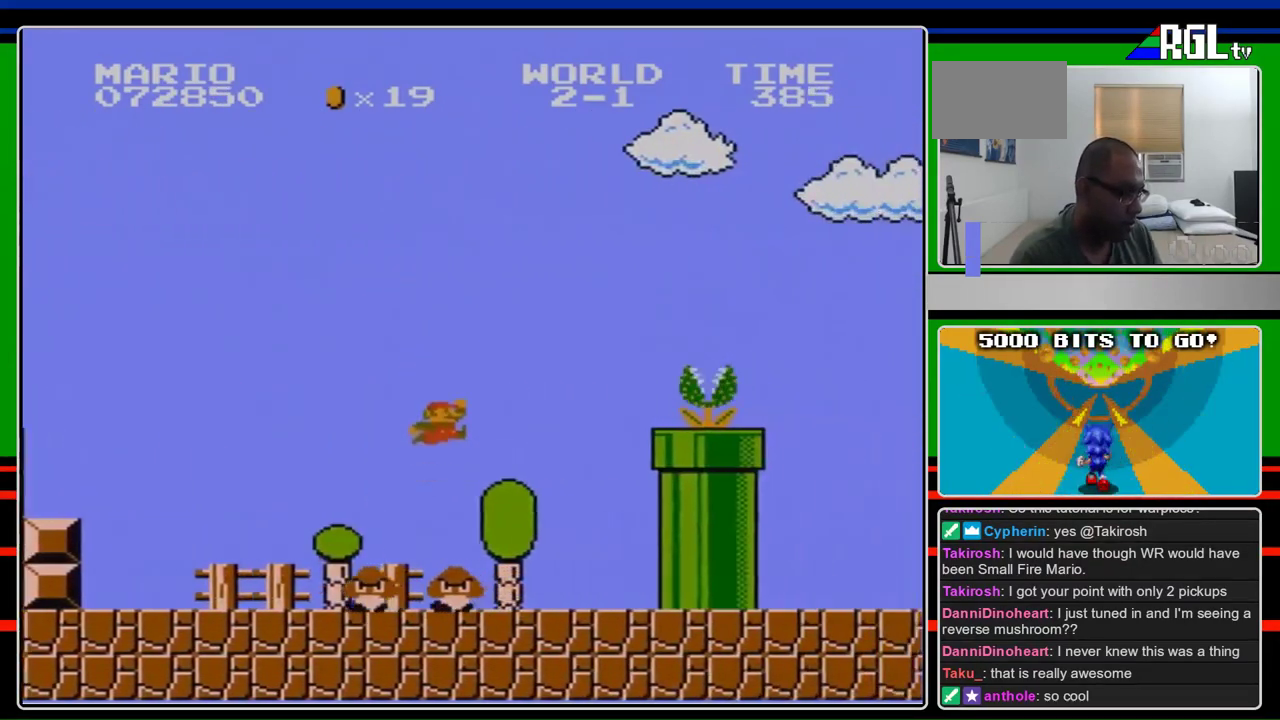
{"buttons": ["B", "DPAD_RIGHT"], "events": [[33, "A", "down"], [500, "A", "up"]]}
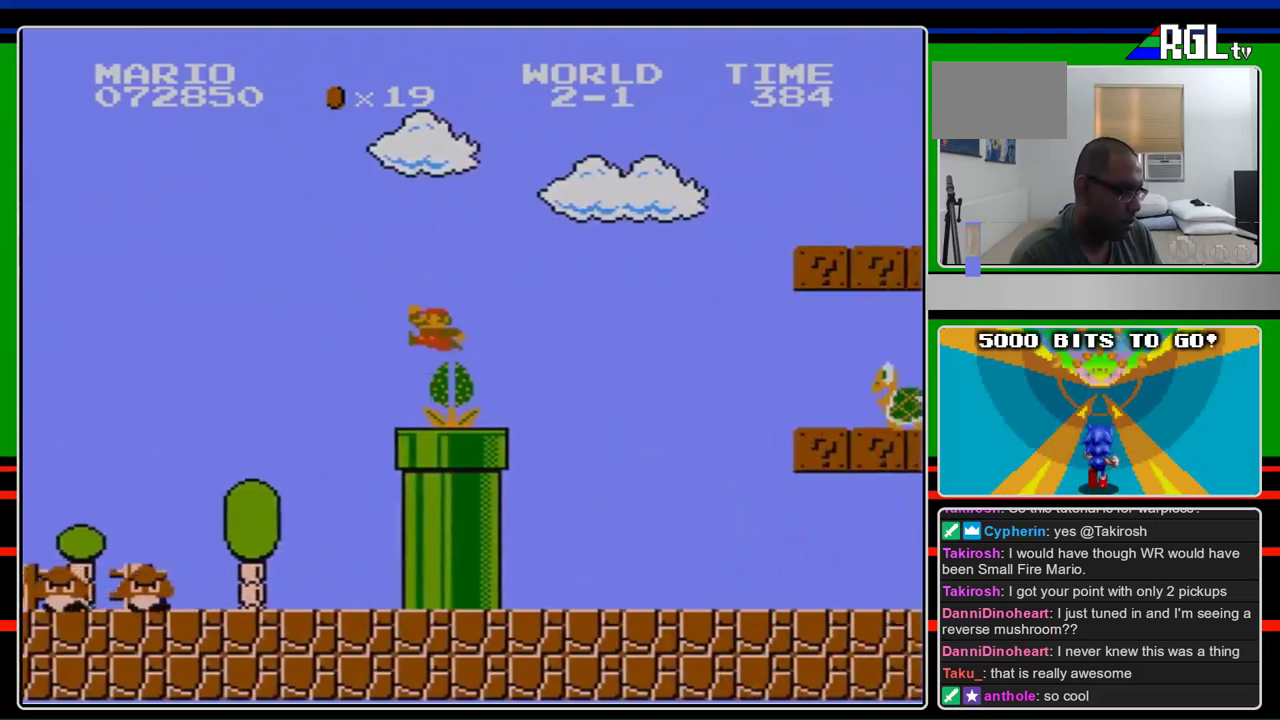
{"buttons": ["B"], "events": [[33, "B", "up"], [33, "DPAD_RIGHT", "up"], [67, "DPAD_LEFT", "down"], [100, "B", "down"], [133, "A", "down"], [167, "DPAD_LEFT", "up"], [167, "DPAD_RIGHT", "down"], [267, "A", "up"], [400, "DPAD_RIGHT", "up"]]}
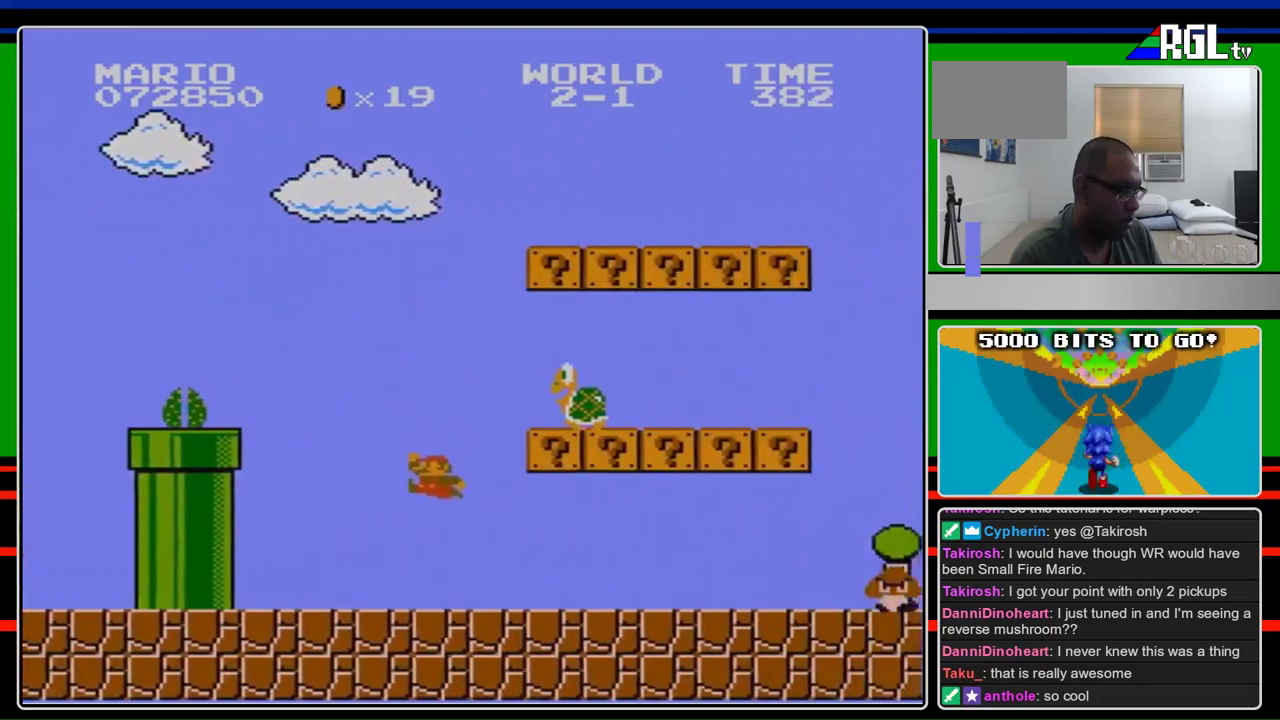
{"buttons": ["A", "B", "DPAD_LEFT"], "events": [[233, "DPAD_LEFT", "down"], [433, "A", "down"]]}
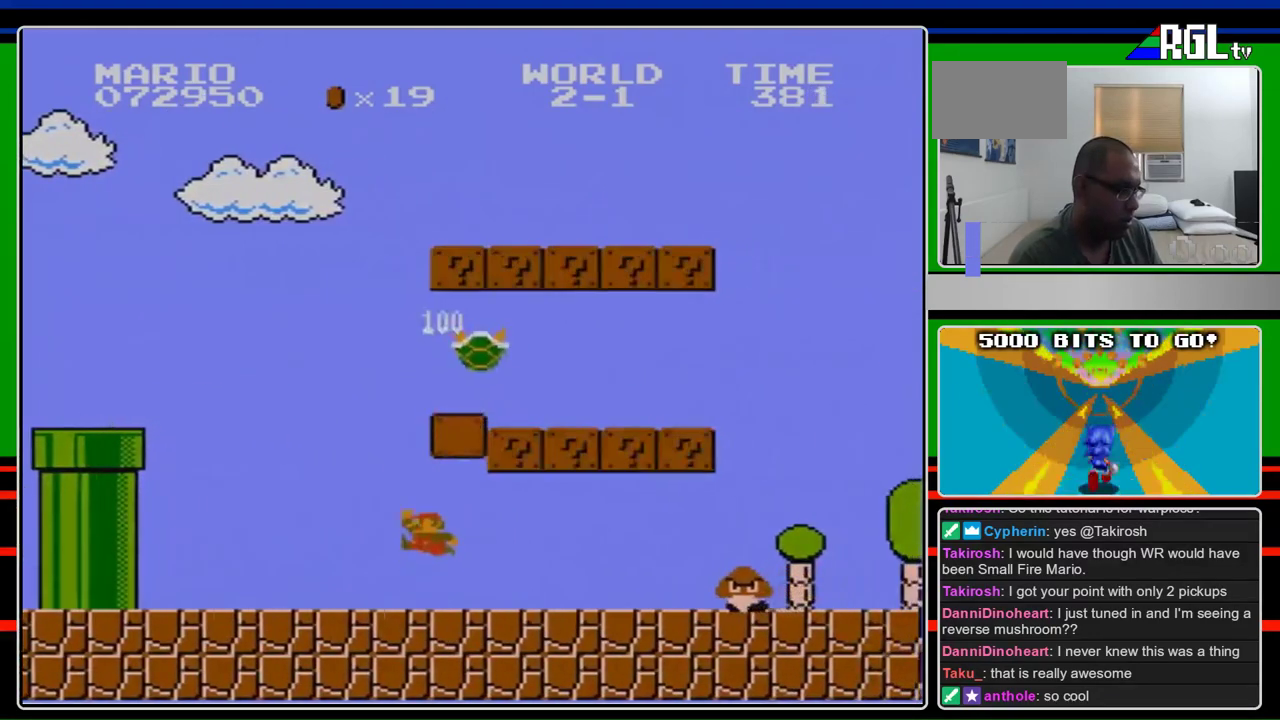
{"buttons": ["A", "B", "DPAD_RIGHT"], "events": [[167, "A", "up"], [333, "A", "down"], [333, "DPAD_LEFT", "up"], [333, "DPAD_RIGHT", "down"]]}
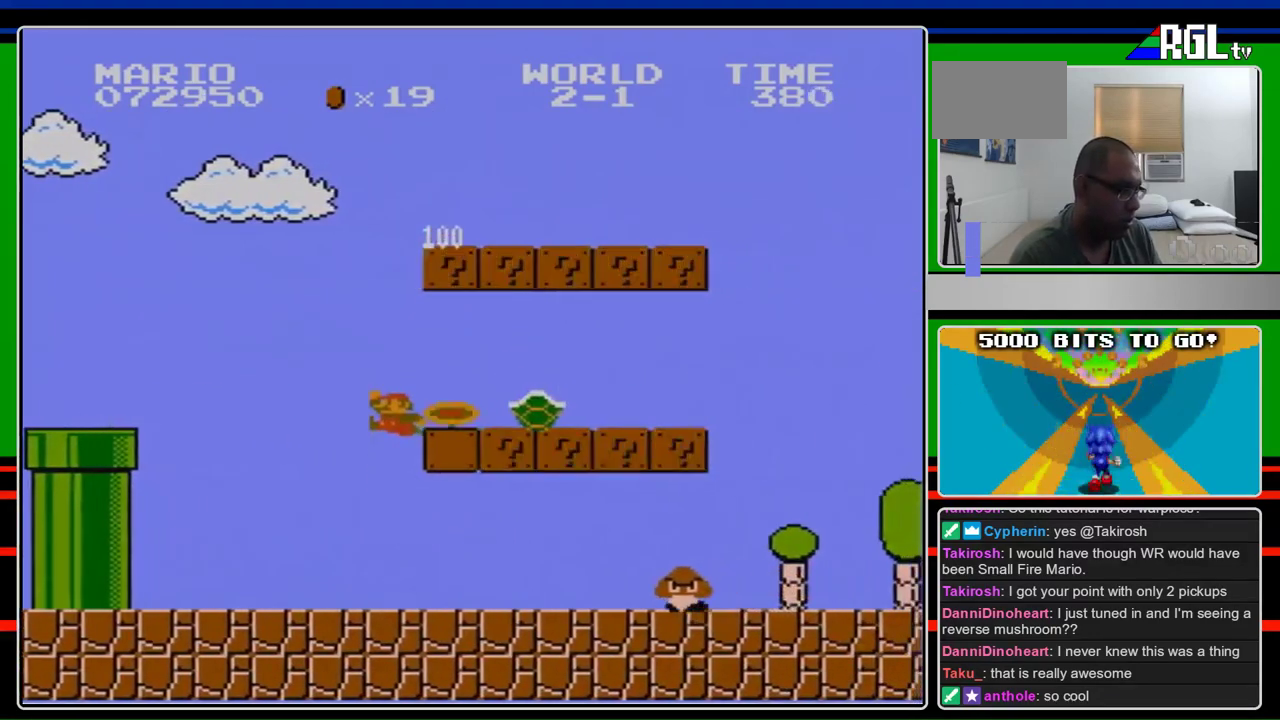
{"buttons": ["B", "DPAD_RIGHT"], "events": [[367, "A", "up"]]}
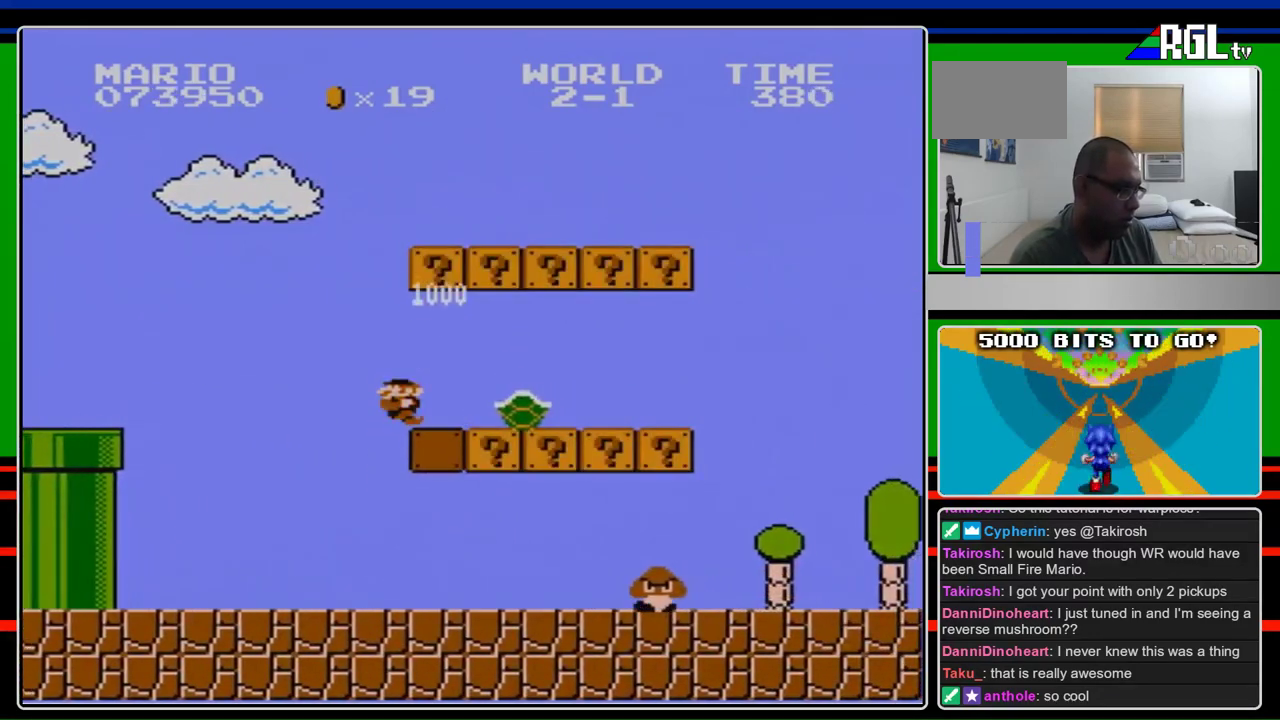
{"buttons": ["B", "DPAD_RIGHT"], "events": []}
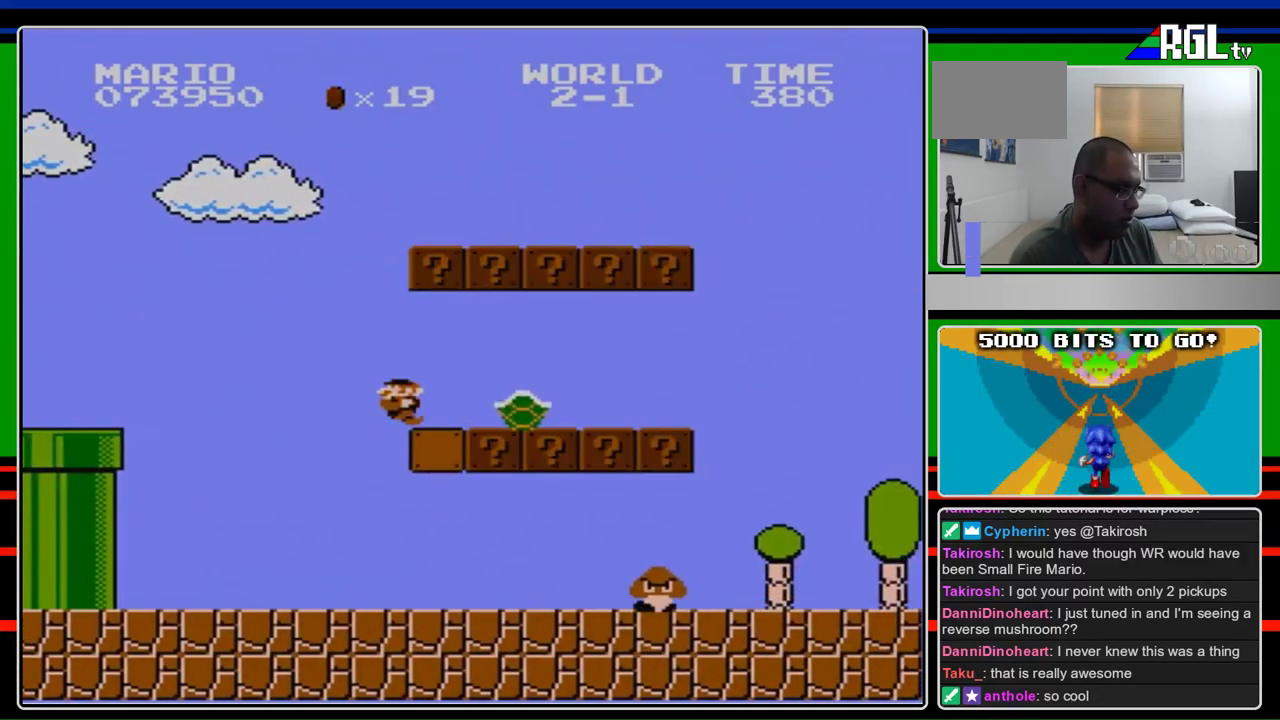
{"buttons": ["B", "DPAD_RIGHT"], "events": [[433, "B", "up"], [500, "B", "down"]]}
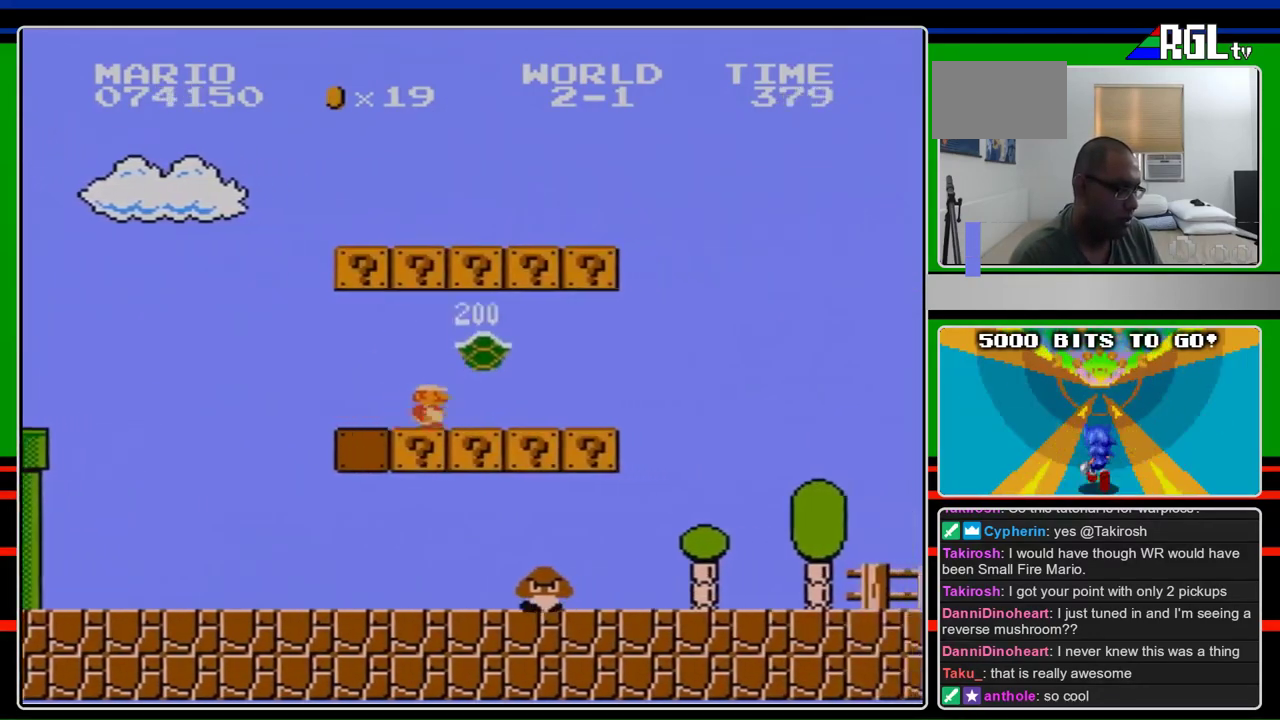
{"buttons": ["B", "DPAD_RIGHT"], "events": []}
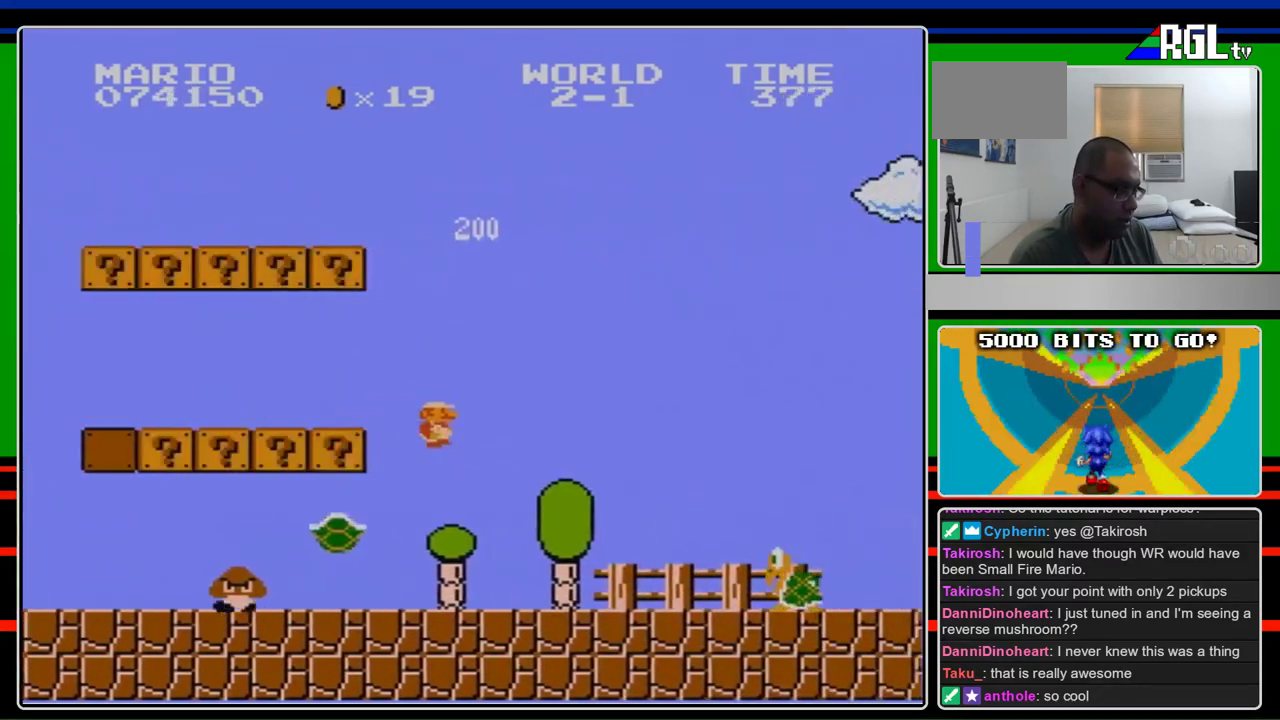
{"buttons": ["B", "DPAD_RIGHT"], "events": []}
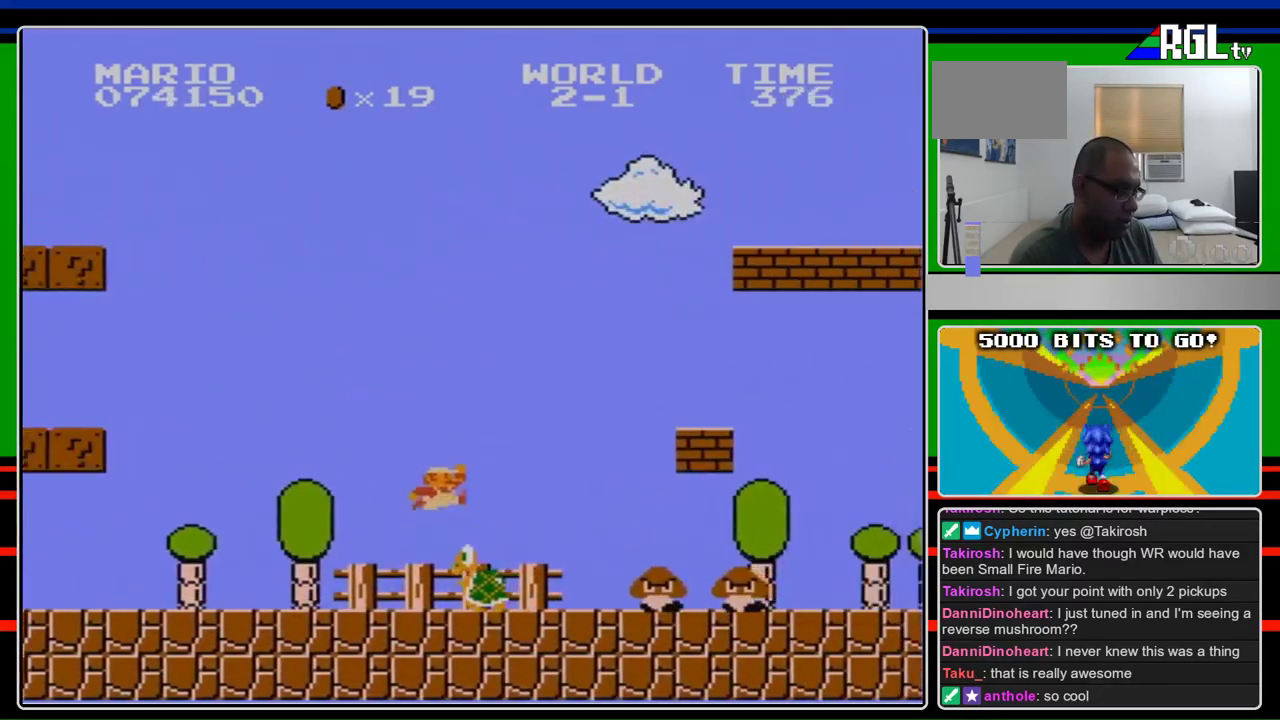
{"buttons": ["B", "DPAD_RIGHT"], "events": [[100, "A", "down"], [333, "A", "up"]]}
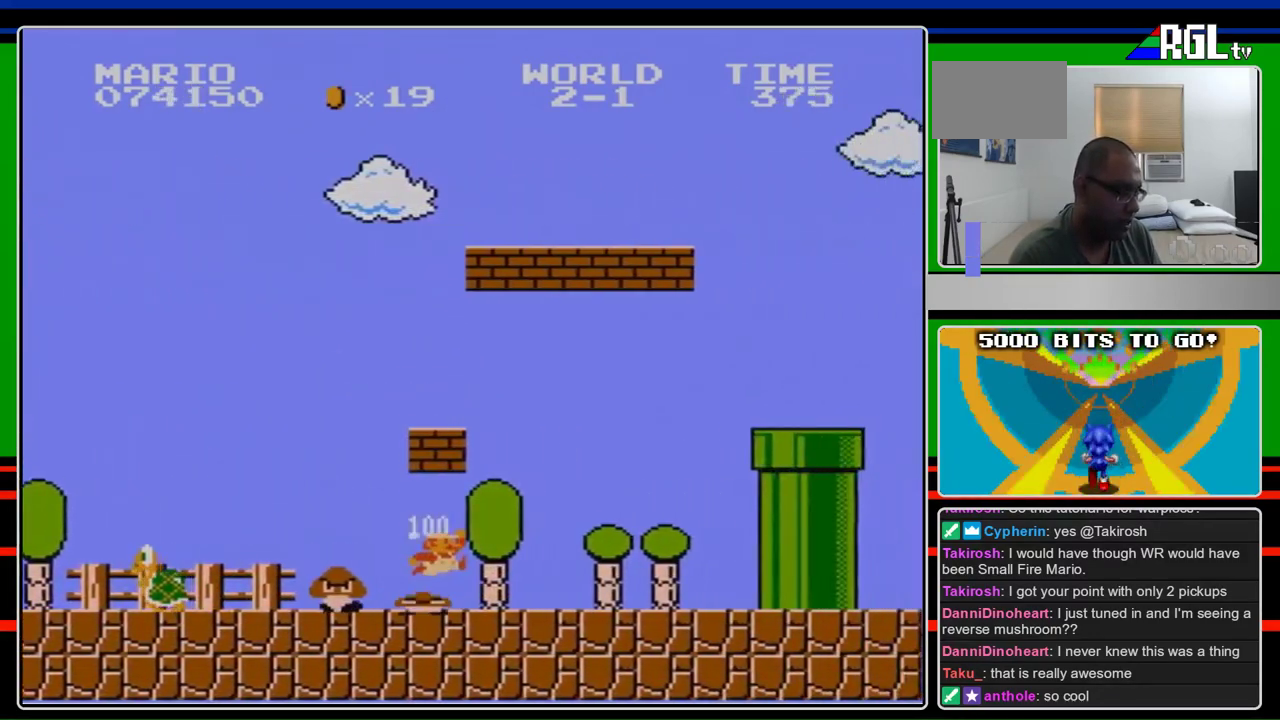
{"buttons": ["B", "DPAD_RIGHT"], "events": []}